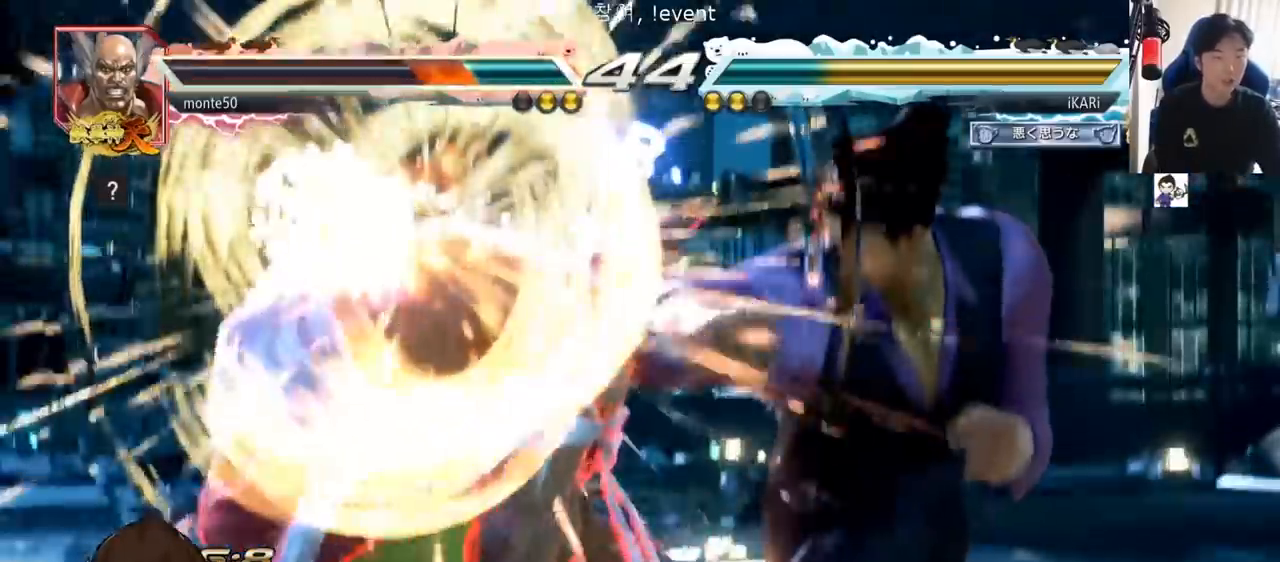
Gameplay with a controller (arcade stick); each line is a JSON object with the inputs held at the frame after it. "events" lists button and stick changes between this image and that frame as [ms after this image, input, new state], when the widget could be followed in between. Not read: L3 R3.
{"buttons": [], "left_stick": "center", "events": [[384, "left_stick", "down"], [484, "left_stick", "center"]]}
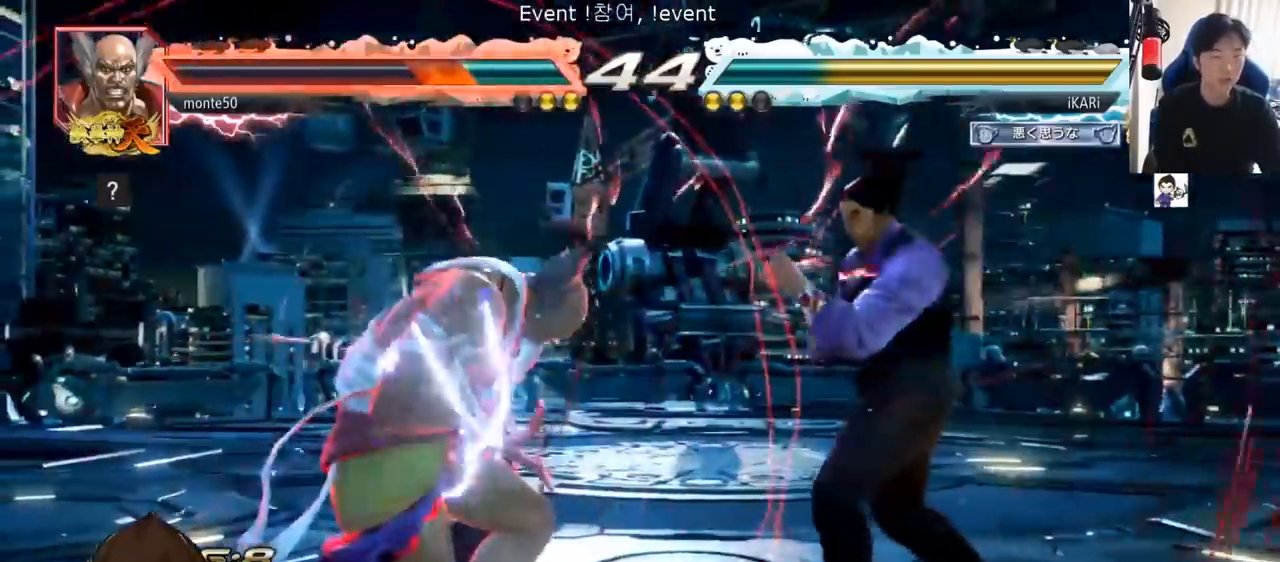
{"buttons": ["CROSS"], "left_stick": "center"}
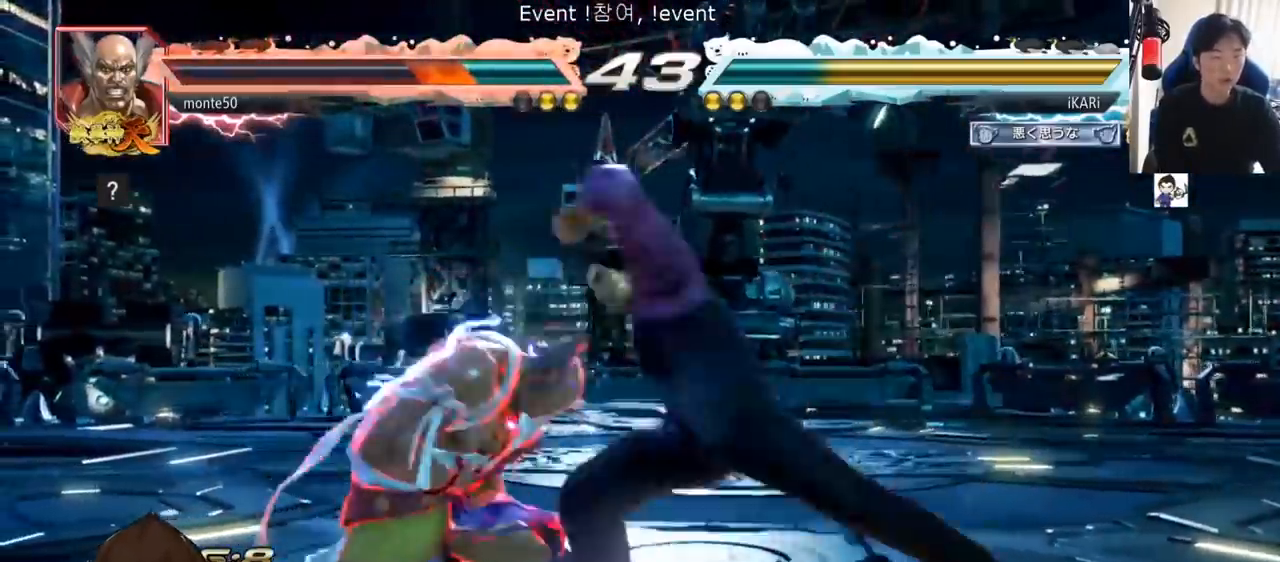
{"buttons": [], "left_stick": "right", "events": [[34, "CROSS", "up"], [100, "left_stick", "right"], [167, "TRIANGLE", "down"], [201, "TRIANGLE", "up"], [234, "TRIANGLE", "down"], [284, "TRIANGLE", "up"], [334, "TRIANGLE", "down"], [367, "TRIANGLE", "up"], [434, "TRIANGLE", "down"], [484, "TRIANGLE", "up"]]}
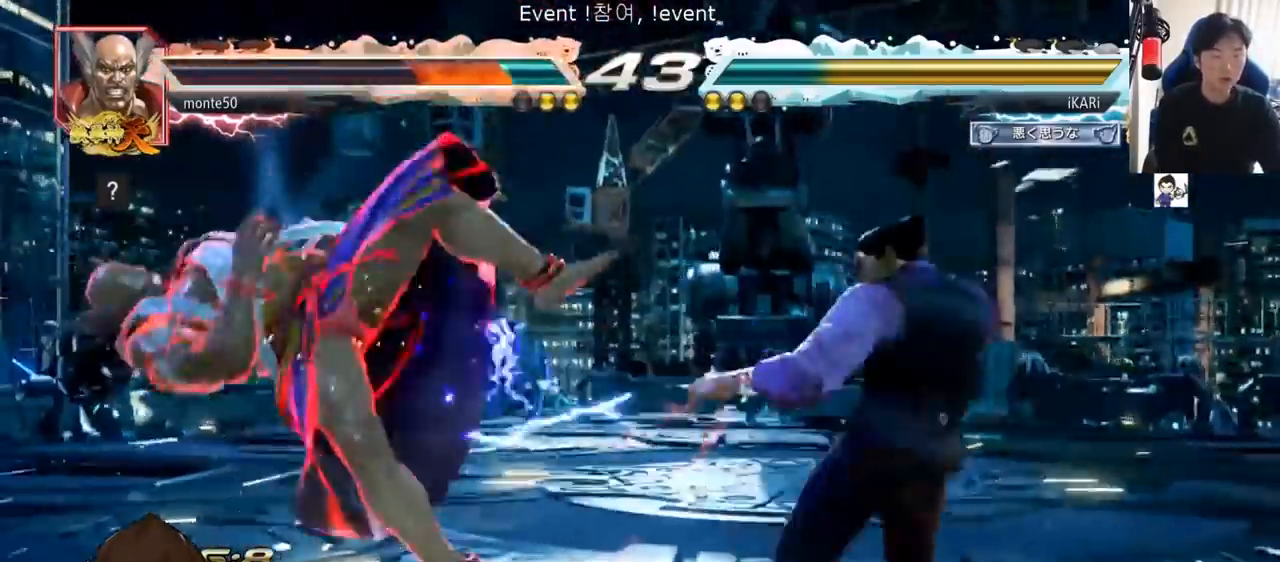
{"buttons": ["SQUARE"], "left_stick": "right"}
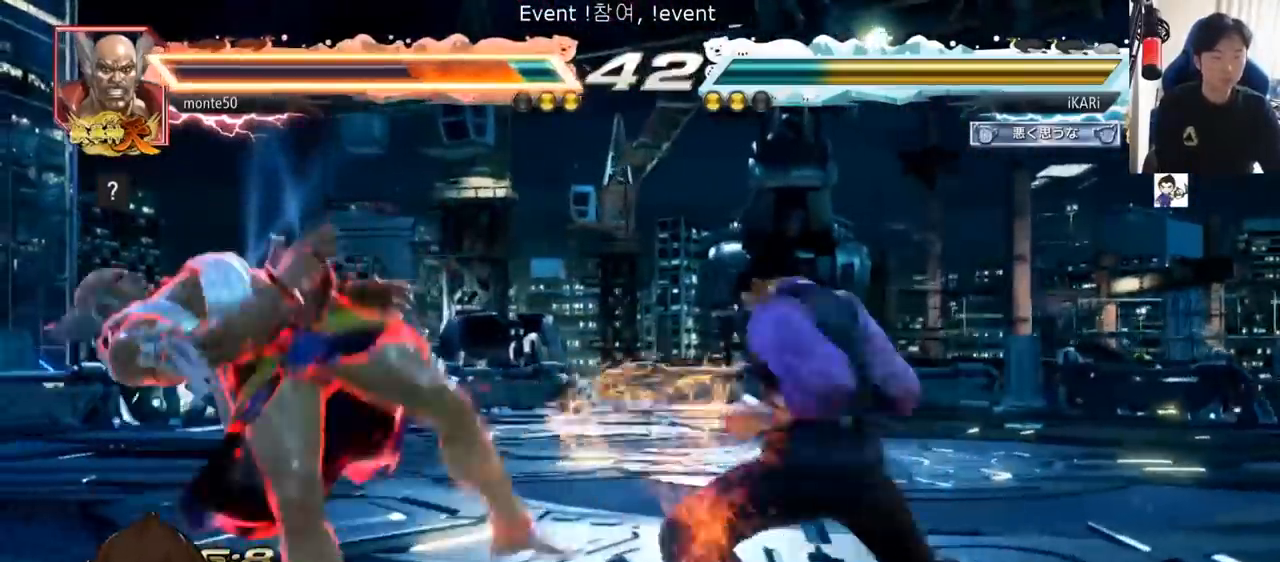
{"buttons": [], "left_stick": "center", "events": [[34, "SQUARE", "up"], [67, "SQUARE", "down"], [117, "SQUARE", "up"], [167, "SQUARE", "down"], [267, "SQUARE", "up"], [284, "left_stick", "center"]]}
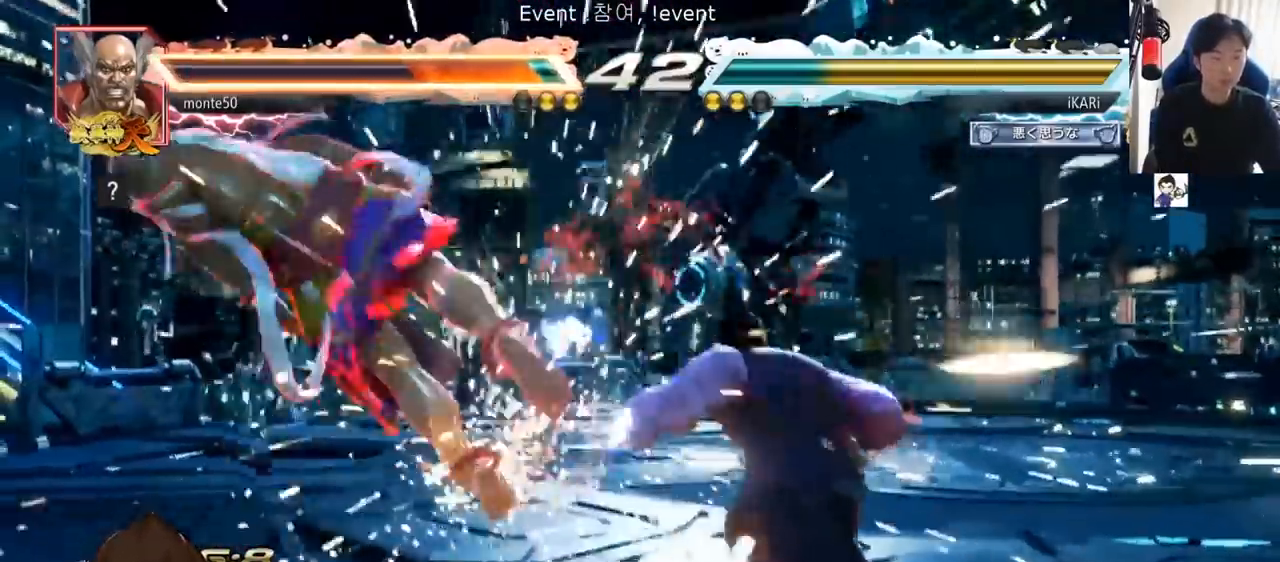
{"buttons": ["CIRCLE"], "left_stick": "center", "events": [[200, "SQUARE", "down"], [333, "TRIANGLE", "down"], [367, "SQUARE", "up"], [367, "TRIANGLE", "up"], [467, "CIRCLE", "down"]]}
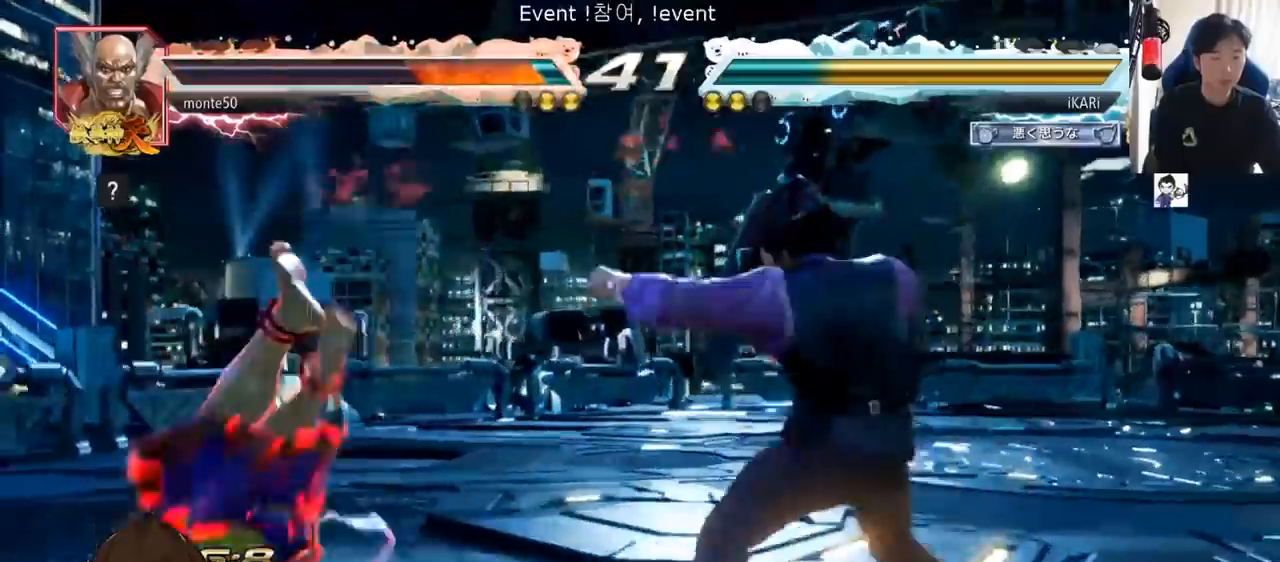
{"buttons": [], "left_stick": "center", "events": [[34, "CROSS", "down"], [50, "CIRCLE", "up"], [84, "CROSS", "up"], [167, "CIRCLE", "down"], [167, "CROSS", "down"], [184, "CROSS", "up"], [234, "CIRCLE", "up"], [251, "CROSS", "down"], [284, "CIRCLE", "down"], [317, "CROSS", "up"], [367, "CROSS", "down"], [417, "CIRCLE", "up"], [451, "CROSS", "up"]]}
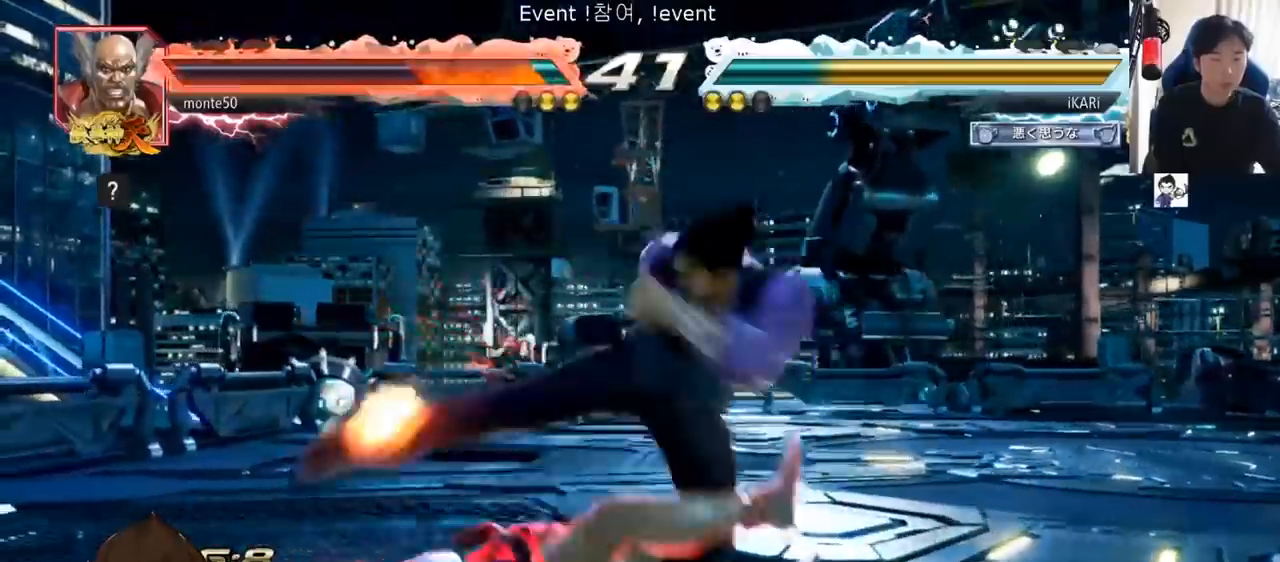
{"buttons": ["TRIANGLE"], "left_stick": "center", "events": [[83, "TRIANGLE", "down"], [100, "SQUARE", "down"], [150, "SQUARE", "up"], [150, "TRIANGLE", "up"], [200, "TRIANGLE", "down"], [217, "SQUARE", "down"], [217, "TRIANGLE", "up"], [250, "TRIANGLE", "down"], [317, "TRIANGLE", "up"], [333, "TRIANGLE", "down"], [384, "SQUARE", "up"], [384, "TRIANGLE", "up"], [434, "SQUARE", "down"], [434, "TRIANGLE", "down"], [500, "SQUARE", "up"]]}
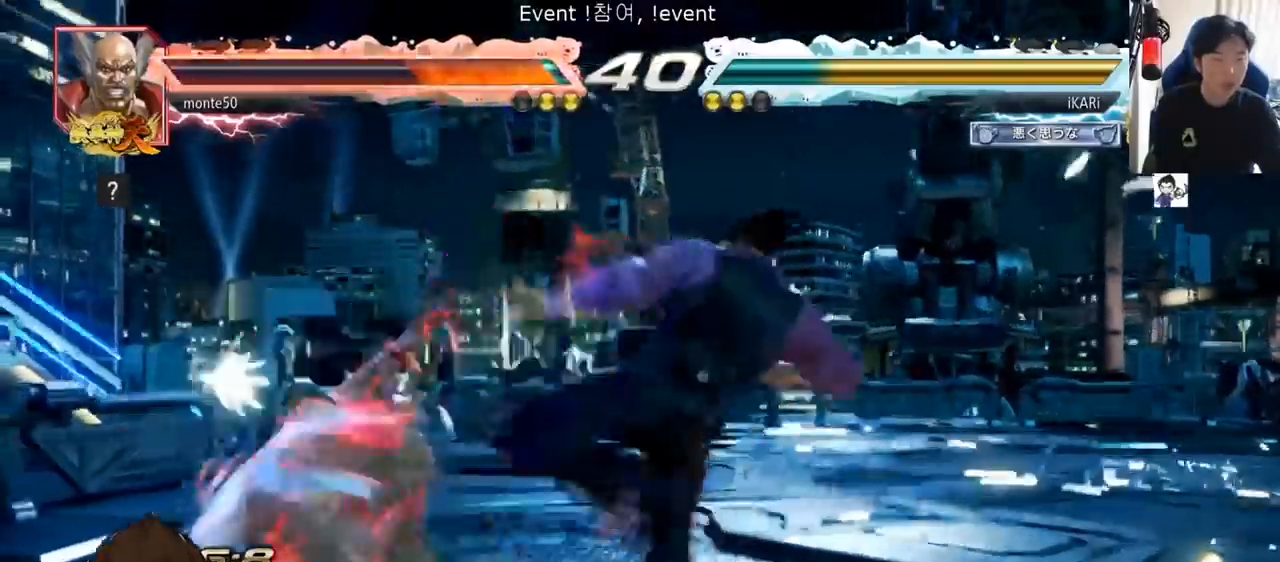
{"buttons": [], "left_stick": "center", "events": [[50, "TRIANGLE", "up"]]}